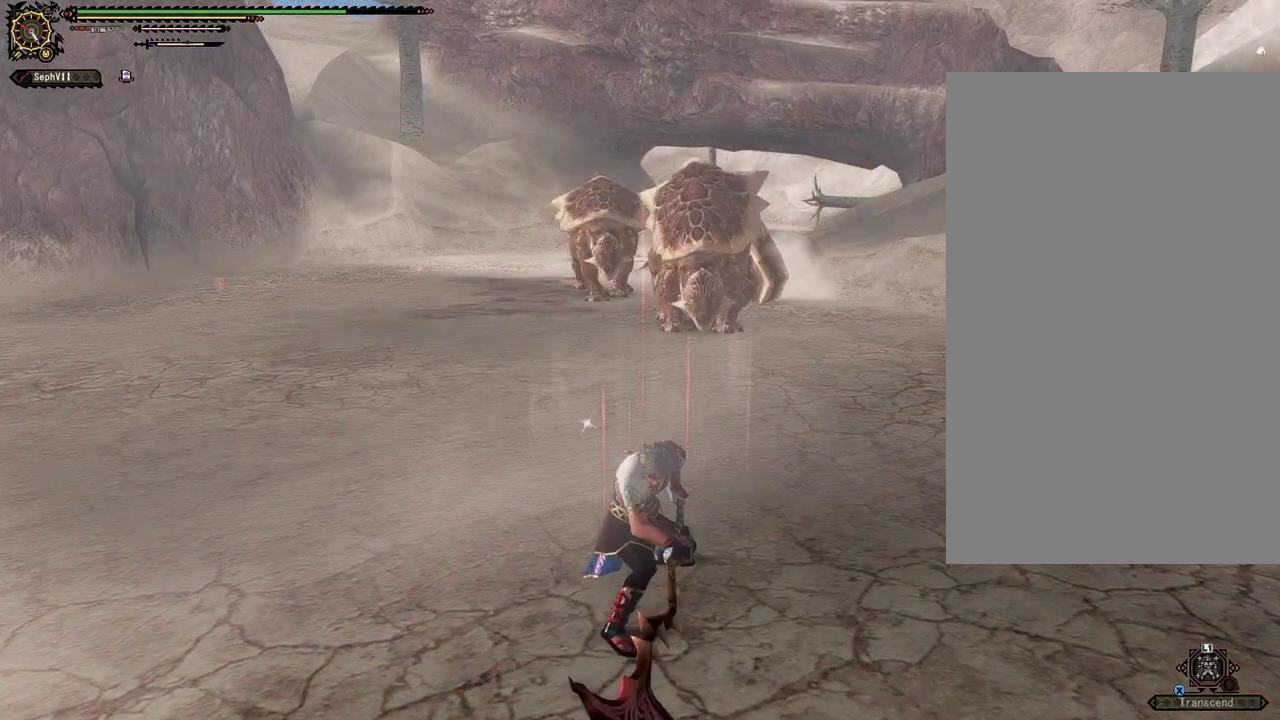
Gameplay with a controller (PlayStation layout); each line is a JSON object with the inputs held at the frame after it (dt_ms = milliseconds from this image to that frame). "events" lists button and stick changes between this image and that frame as [ms after this image, input, new state], when the widget could be followed in between. This document gives stick clicks only as held states, not as events.
{"dt_ms": 500, "buttons": [], "left_stick": "center", "right_stick": "center", "events": []}
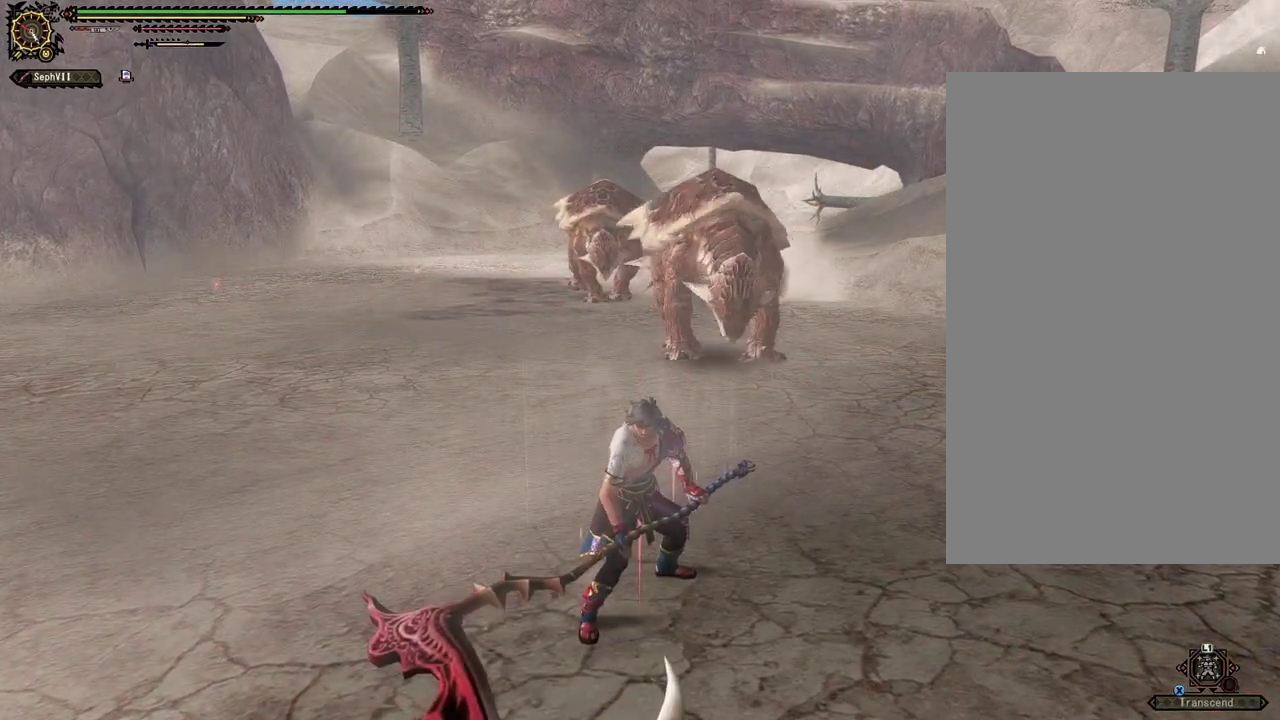
{"dt_ms": 500, "buttons": [], "left_stick": "center", "right_stick": "center", "events": []}
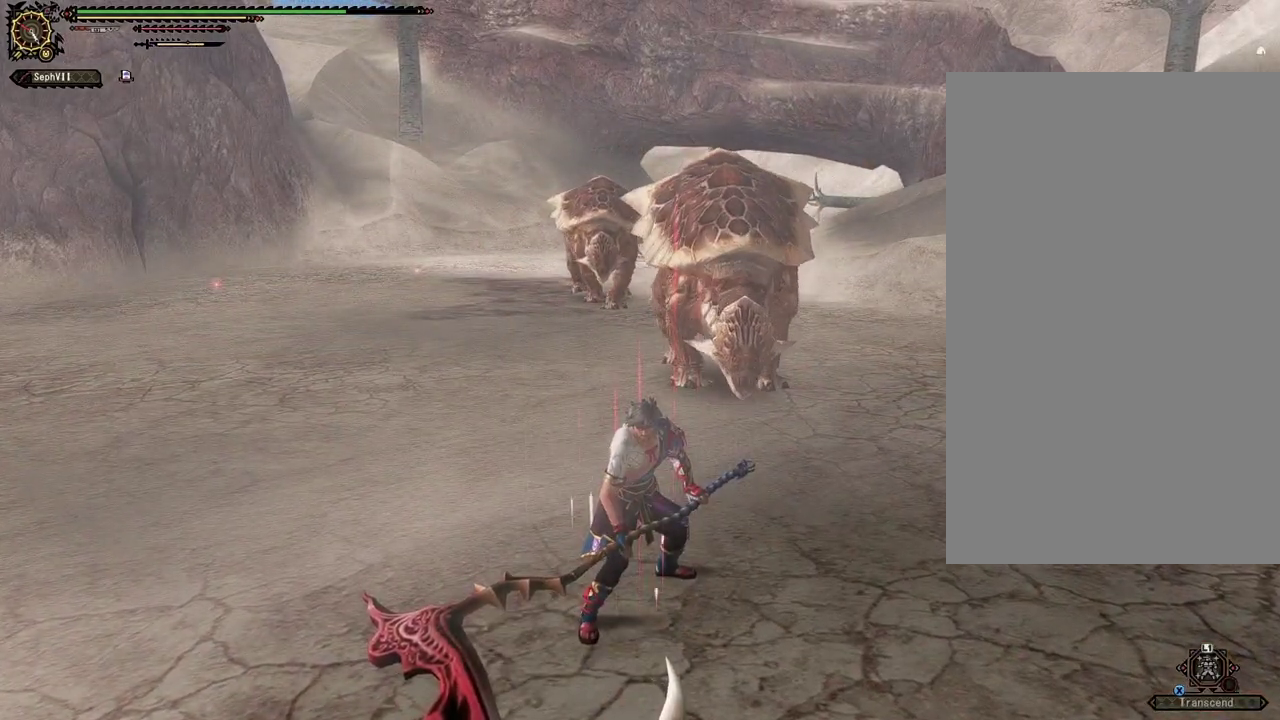
{"dt_ms": 500, "buttons": [], "left_stick": "center", "right_stick": "right", "events": [[417, "right_stick", "right"]]}
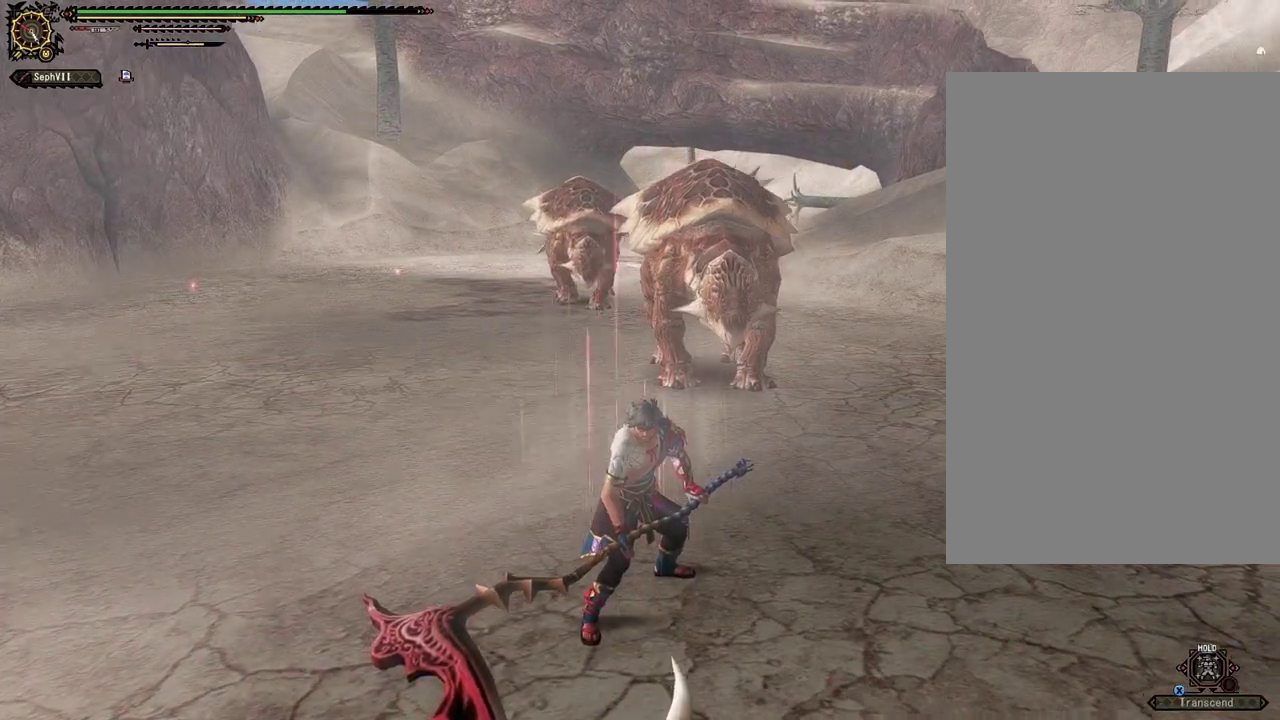
{"dt_ms": 300, "buttons": [], "left_stick": "down-left", "right_stick": "center", "events": [[50, "left_stick", "left"], [133, "left_stick", "down-left"], [200, "right_stick", "center"]]}
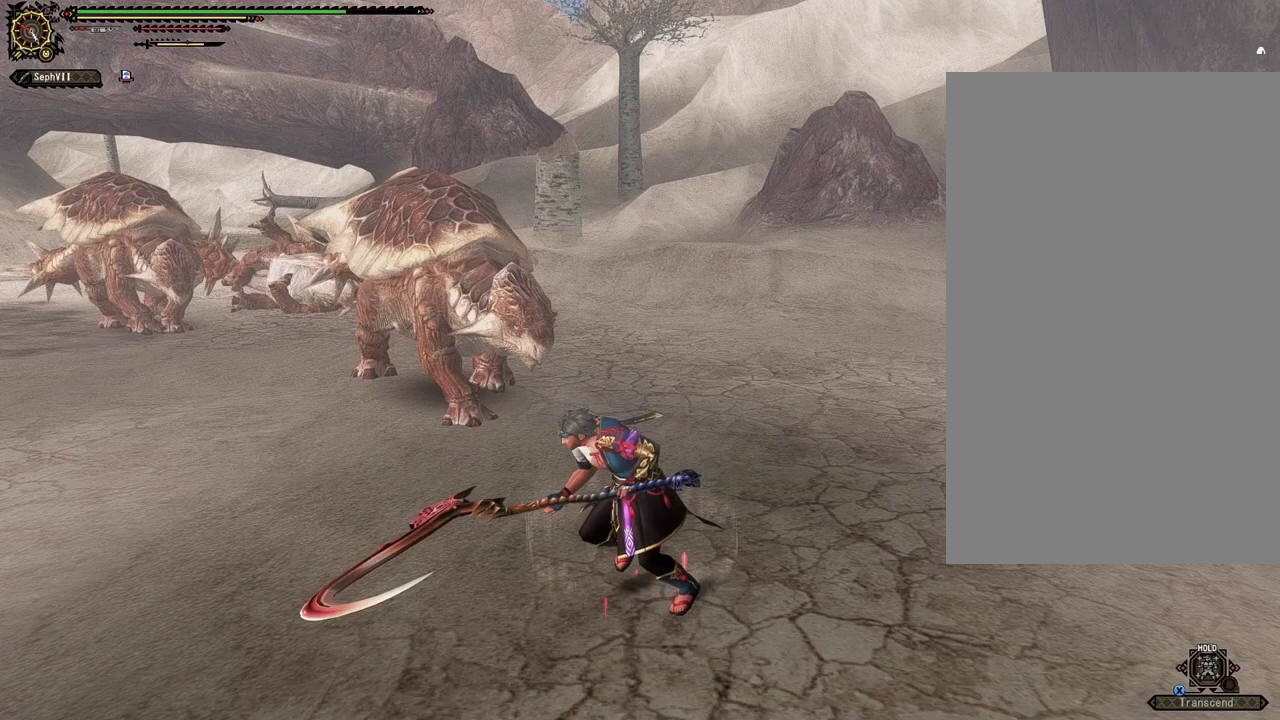
{"dt_ms": 700, "buttons": [], "left_stick": "down-left", "right_stick": "center", "events": []}
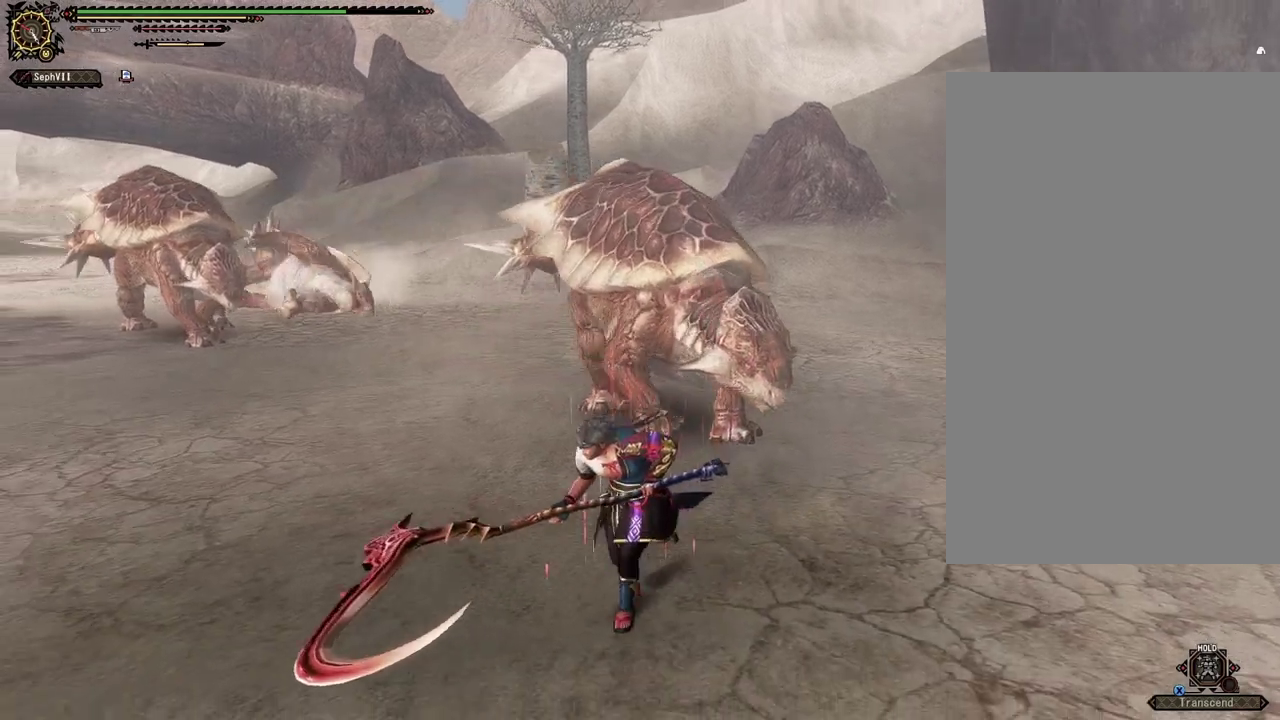
{"dt_ms": 300, "buttons": [], "left_stick": "up", "right_stick": "center", "events": [[100, "left_stick", "up"], [100, "right_stick", "right"], [283, "right_stick", "center"]]}
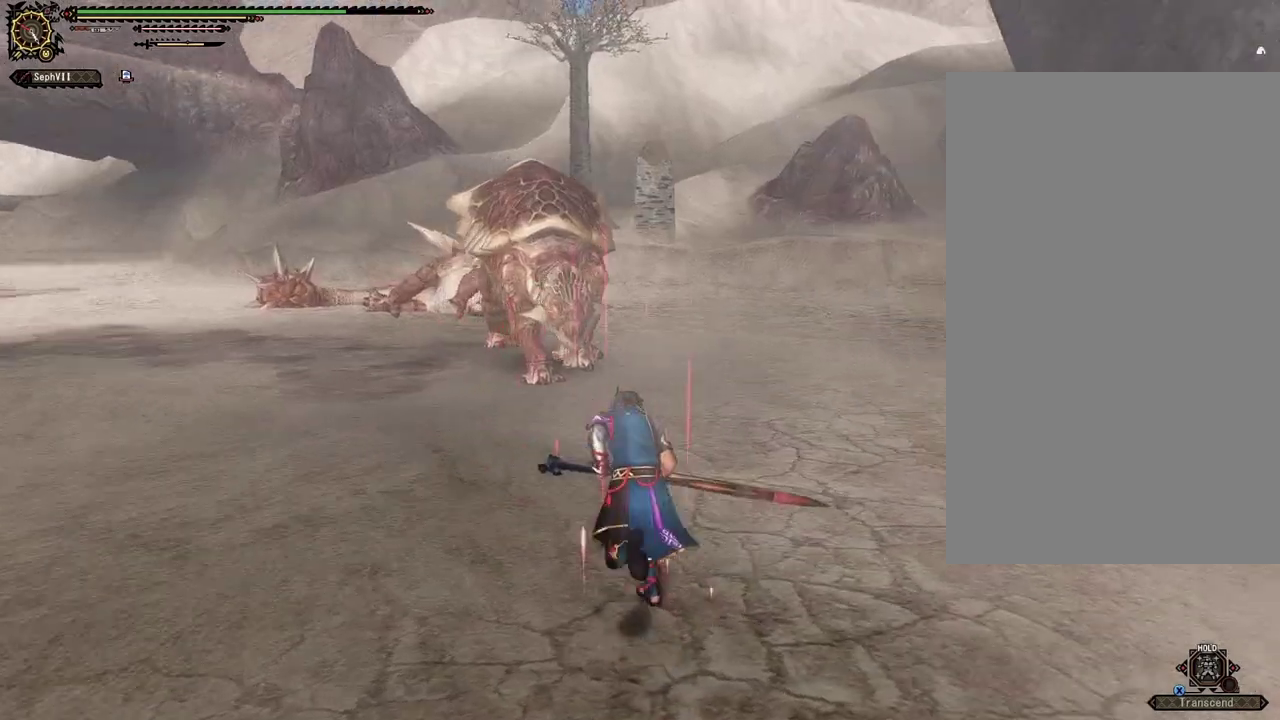
{"dt_ms": 700, "buttons": [], "left_stick": "up-left", "right_stick": "center", "events": [[67, "left_stick", "up-left"]]}
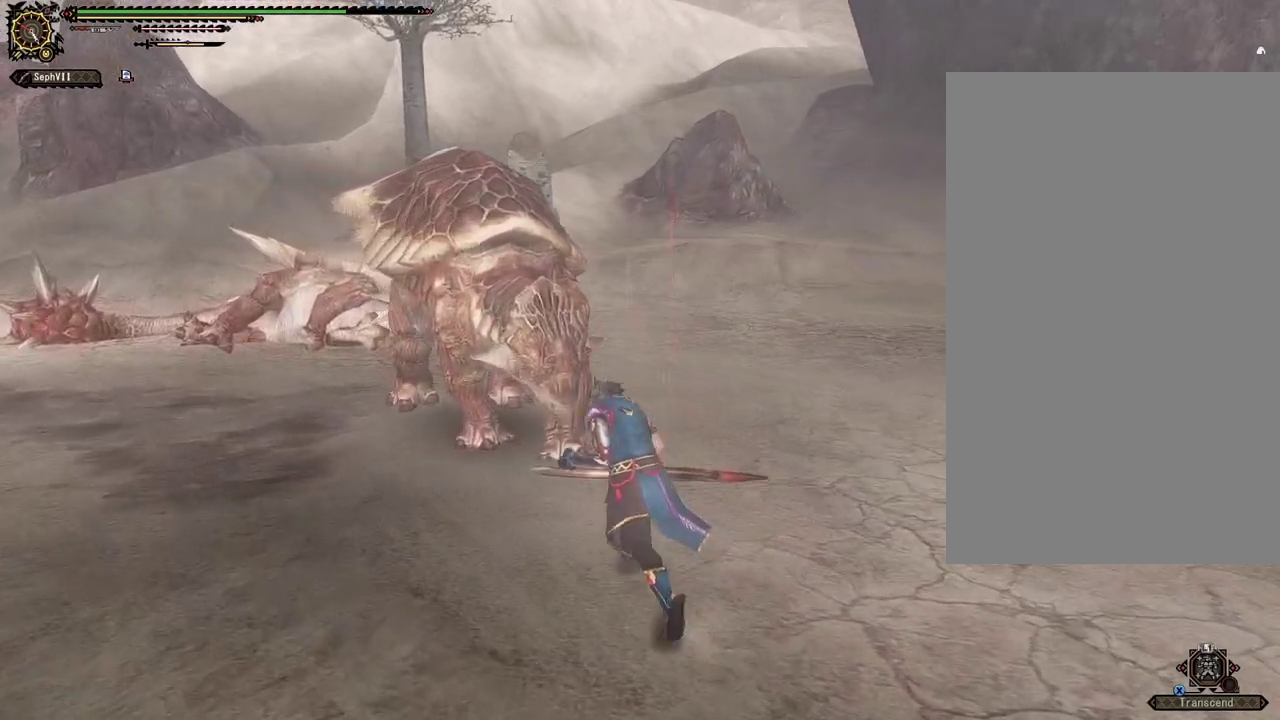
{"dt_ms": 500, "buttons": [], "left_stick": "center", "right_stick": "center", "events": [[150, "left_stick", "up"], [217, "left_stick", "center"]]}
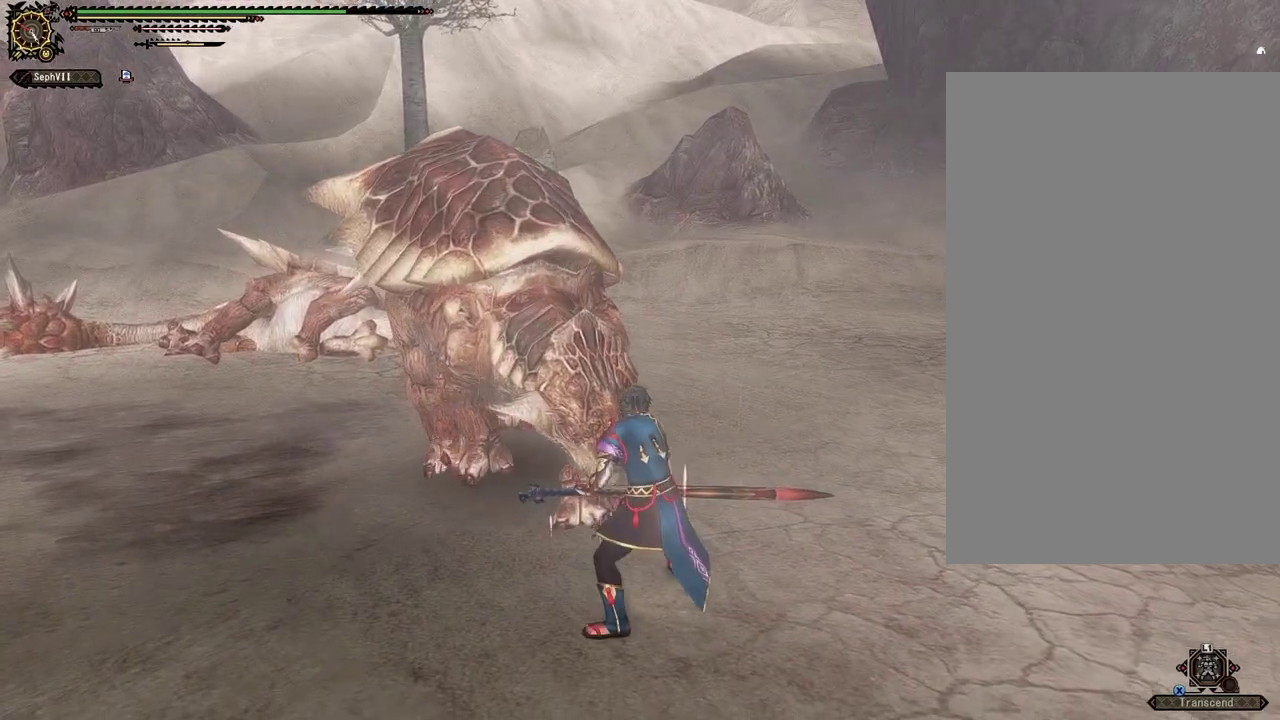
{"dt_ms": 500, "buttons": [], "left_stick": "center", "right_stick": "center", "events": []}
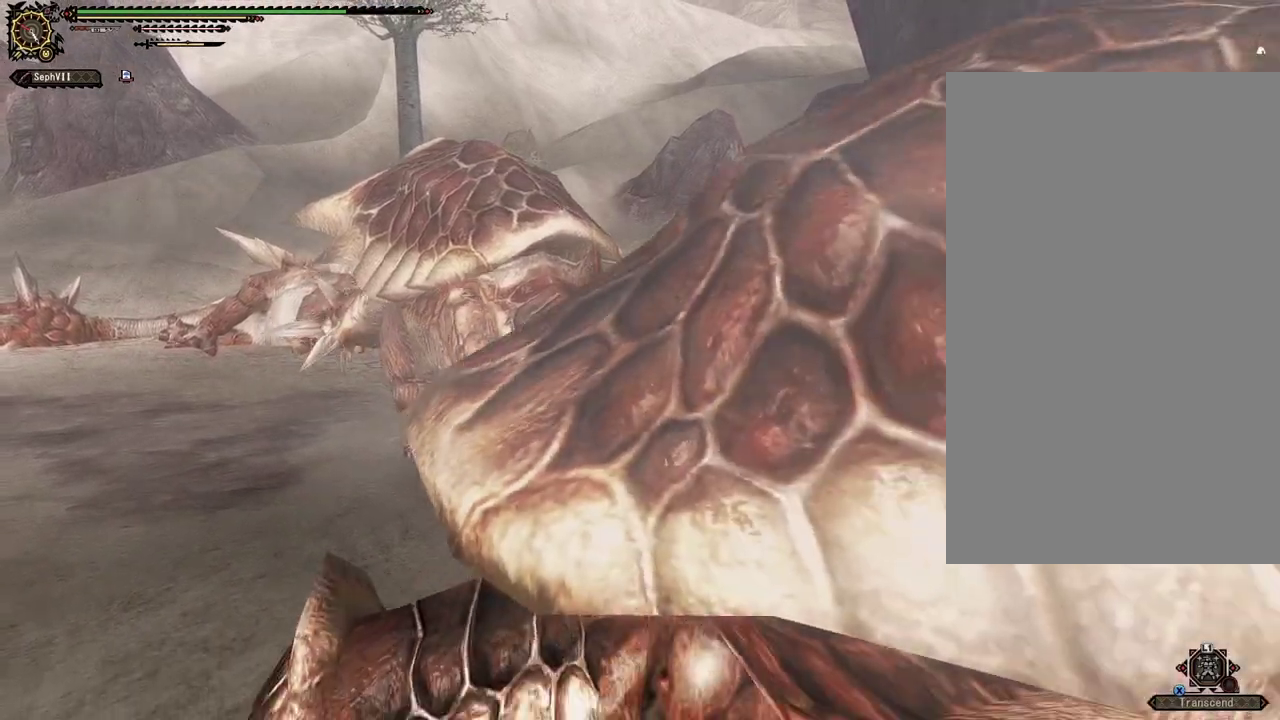
{"dt_ms": 500, "buttons": ["DPAD_LEFT"], "left_stick": "center", "right_stick": "center", "events": [[183, "DPAD_LEFT", "down"]]}
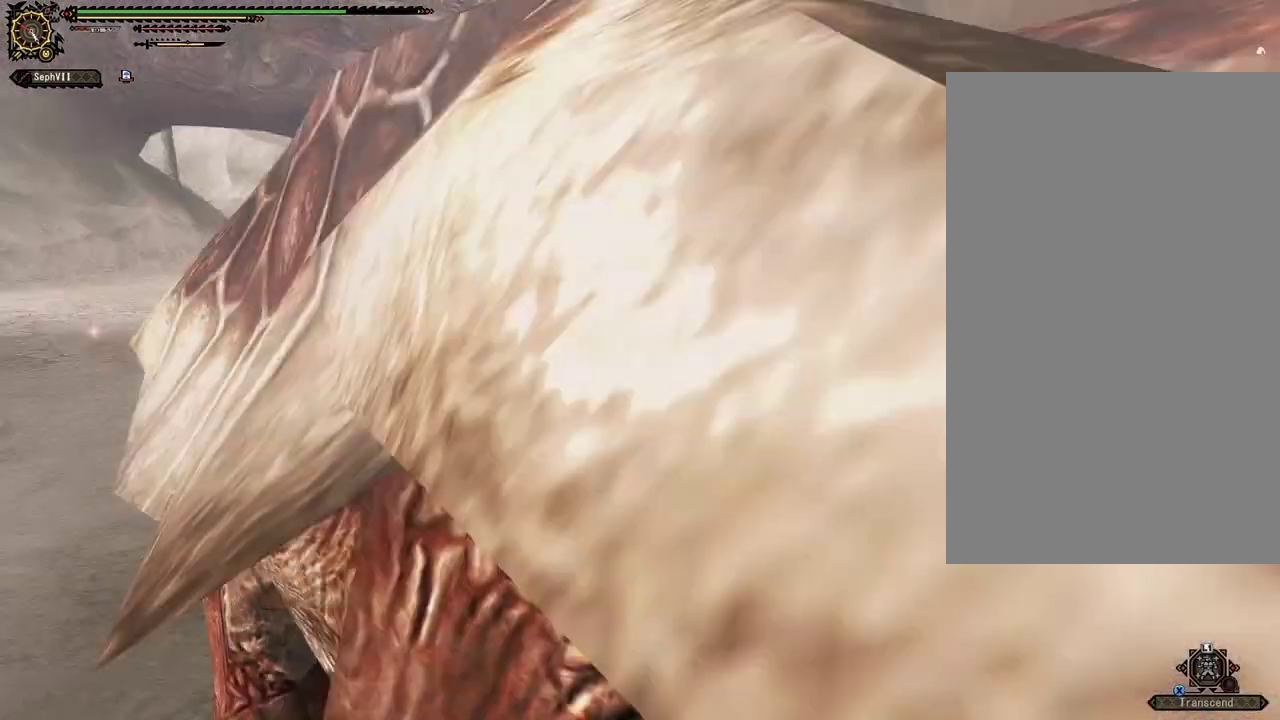
{"dt_ms": 400, "buttons": [], "left_stick": "center", "right_stick": "center", "events": [[233, "DPAD_LEFT", "up"]]}
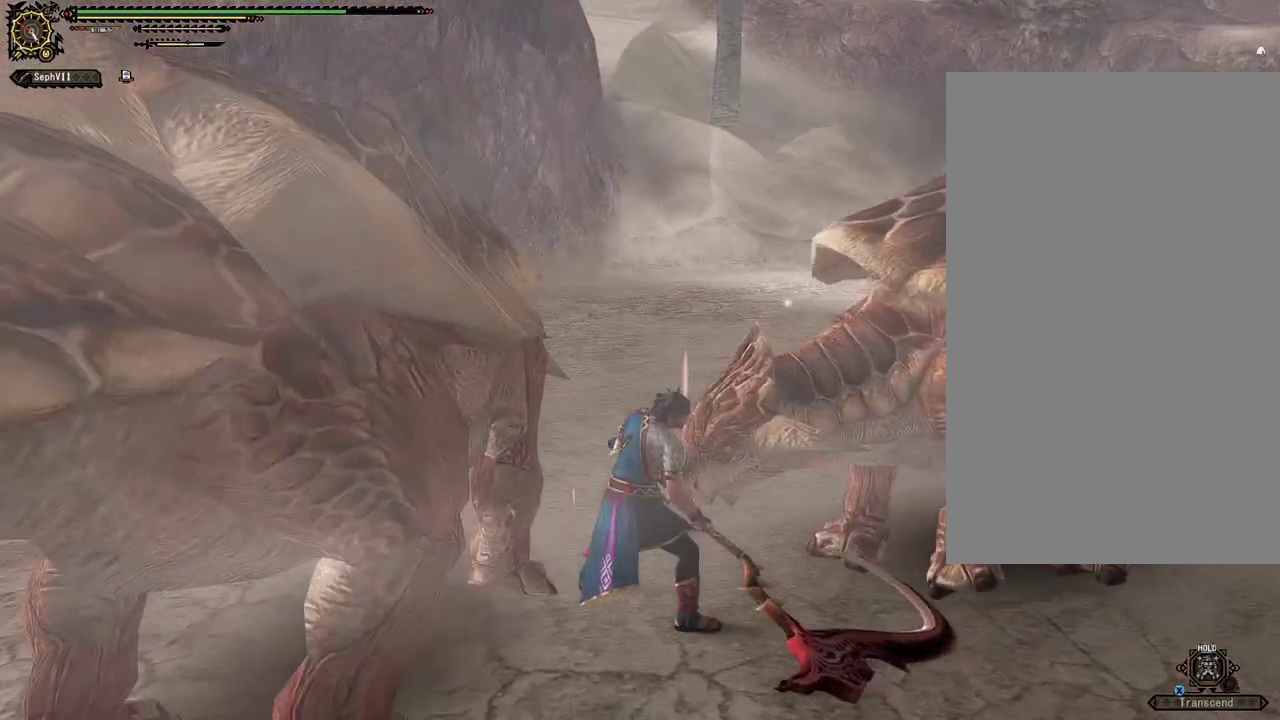
{"dt_ms": 500, "buttons": [], "left_stick": "down-right", "right_stick": "center", "events": [[183, "left_stick", "down-right"]]}
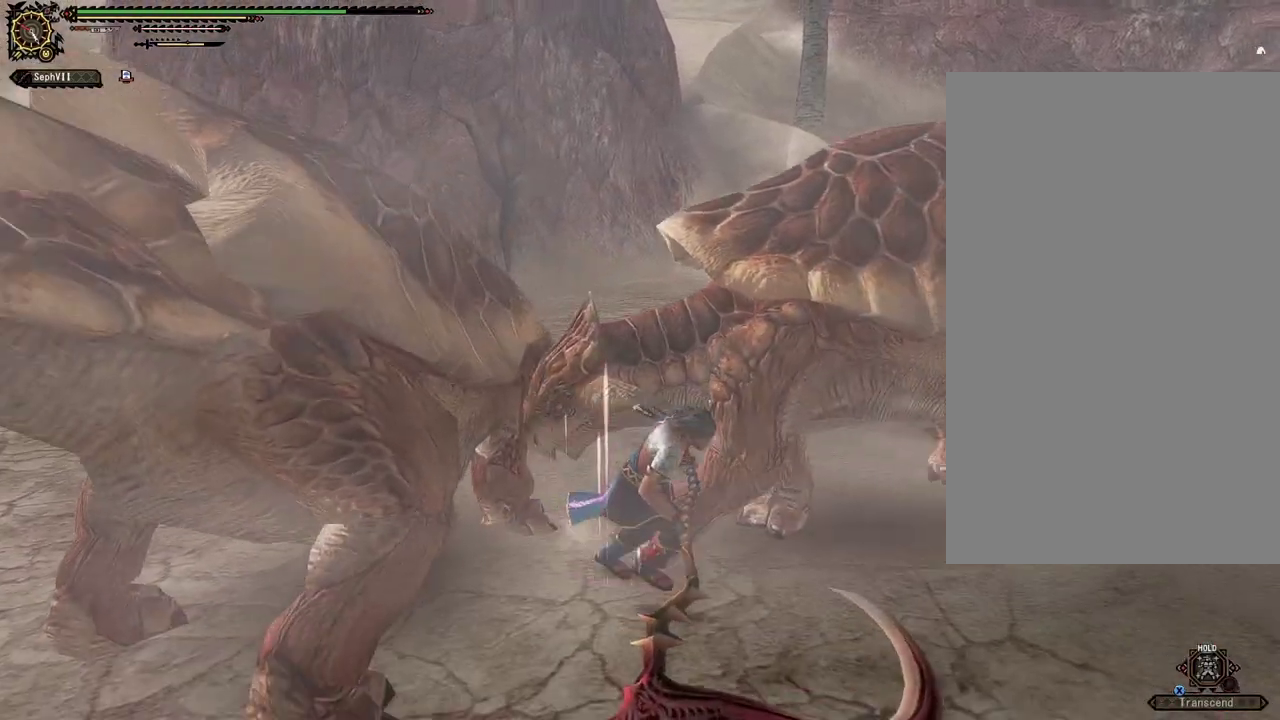
{"dt_ms": 500, "buttons": [], "left_stick": "down-right", "right_stick": "center", "events": []}
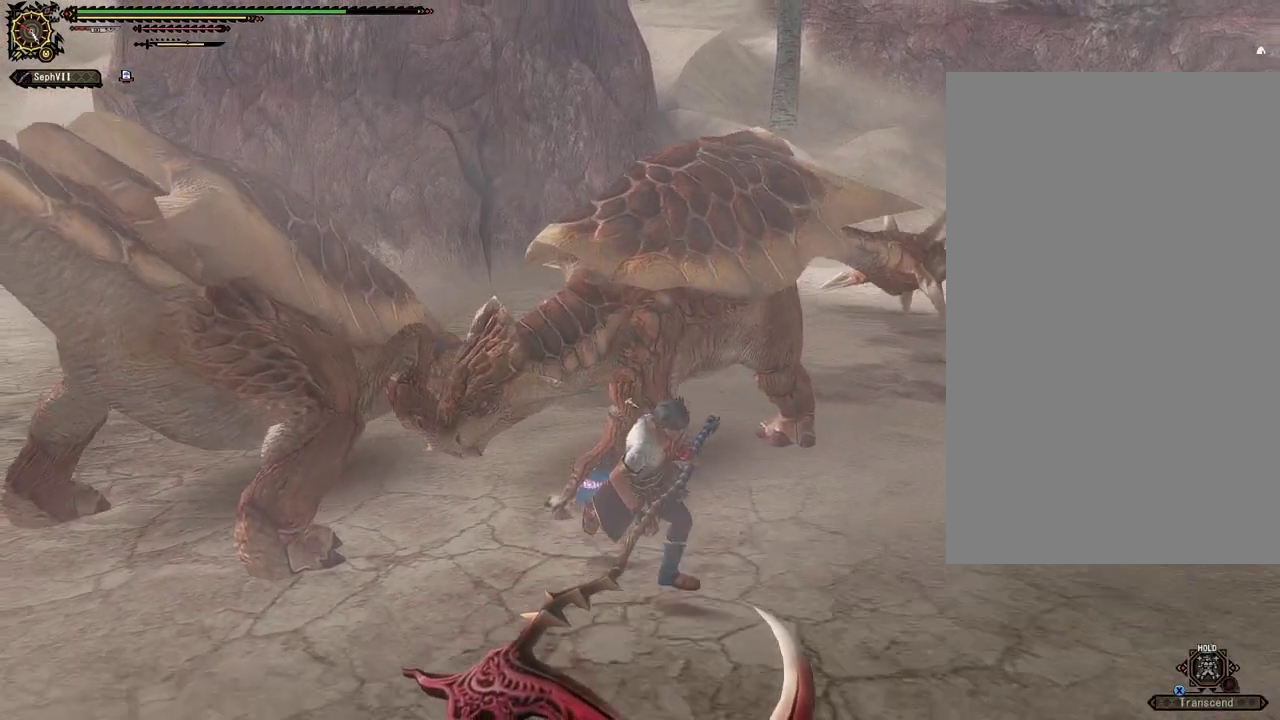
{"dt_ms": 500, "buttons": [], "left_stick": "down-right", "right_stick": "center", "events": []}
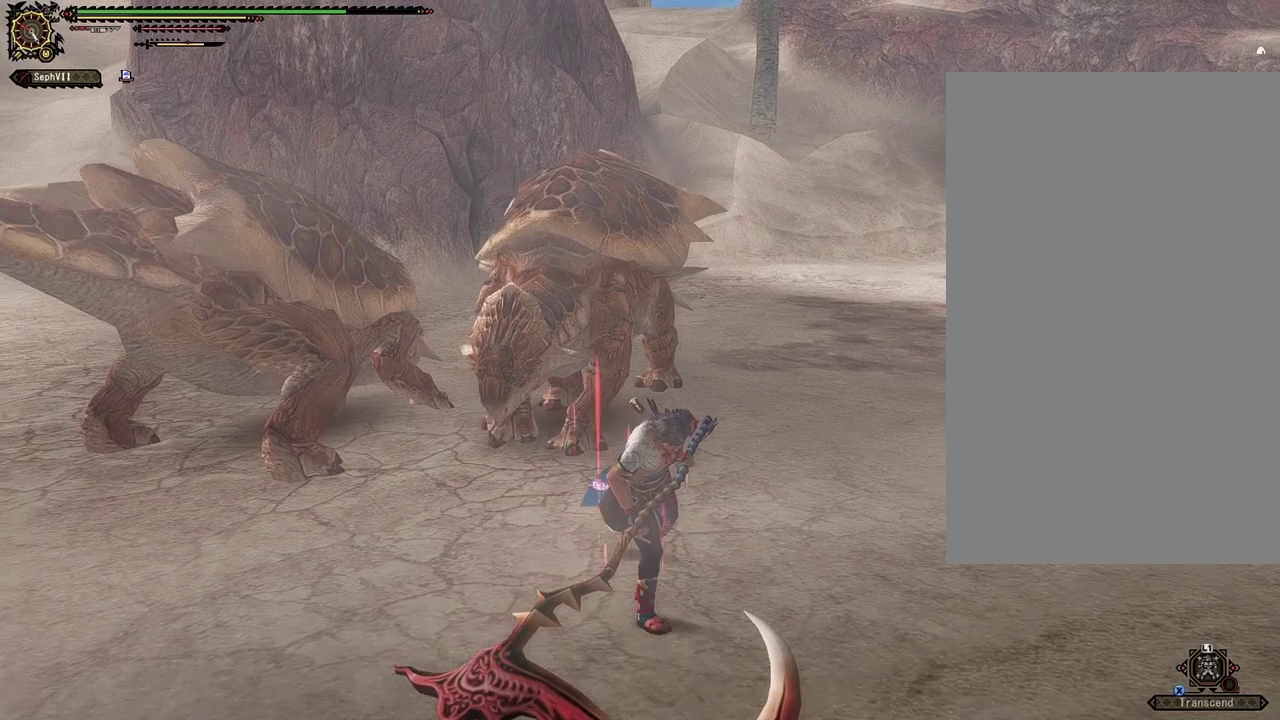
{"dt_ms": 500, "buttons": [], "left_stick": "down-right", "right_stick": "center", "events": []}
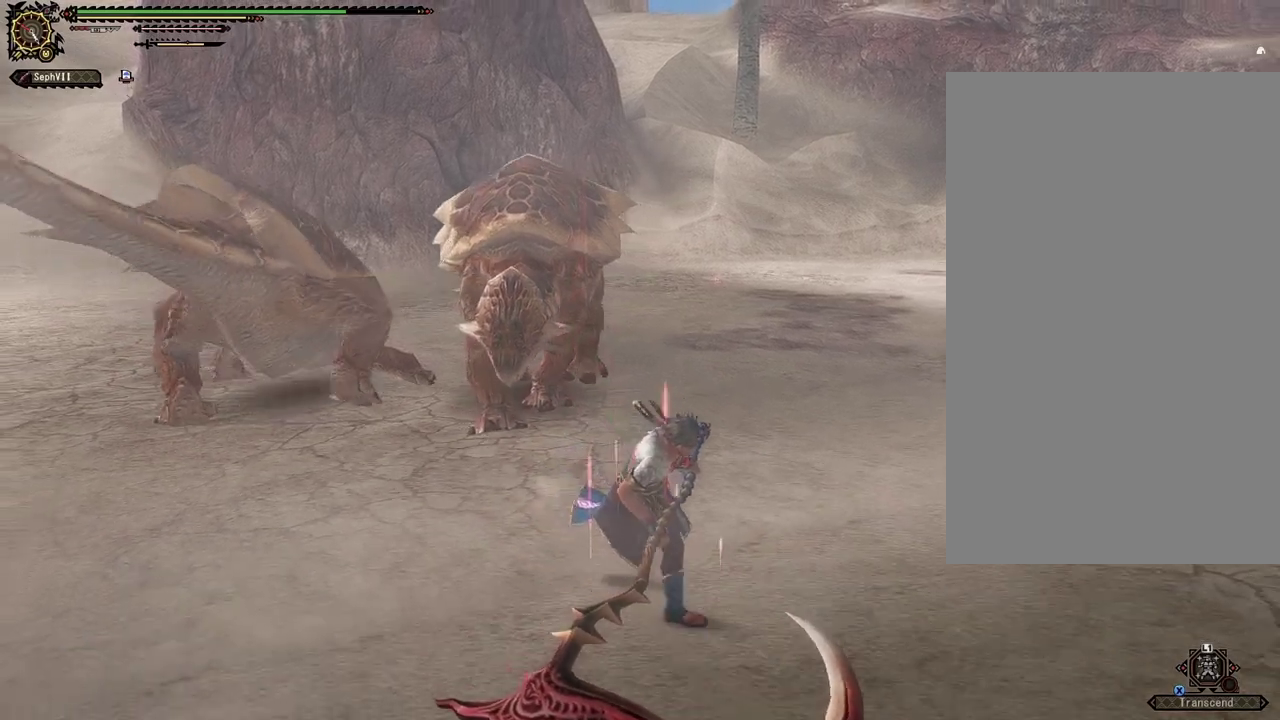
{"dt_ms": 500, "buttons": [], "left_stick": "down-right", "right_stick": "center", "events": []}
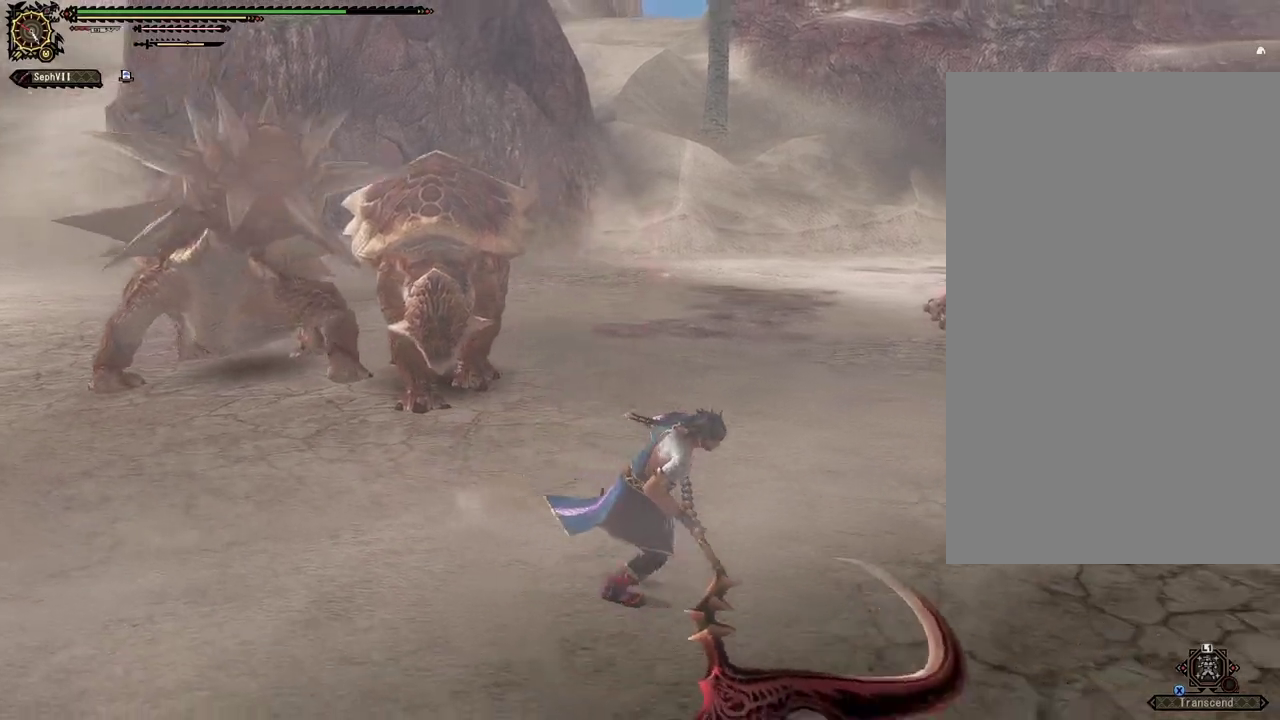
{"dt_ms": 500, "buttons": [], "left_stick": "right", "right_stick": "center", "events": [[200, "left_stick", "right"]]}
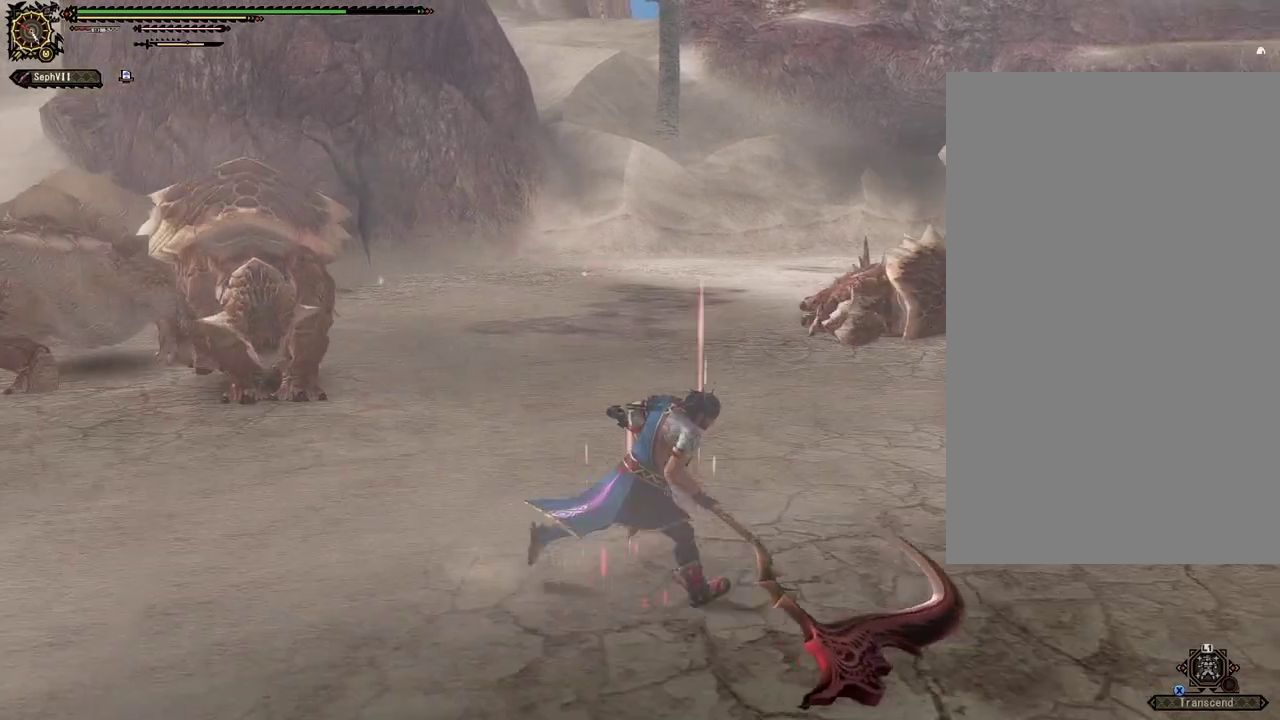
{"dt_ms": 500, "buttons": [], "left_stick": "up-right", "right_stick": "center", "events": [[300, "left_stick", "up-right"]]}
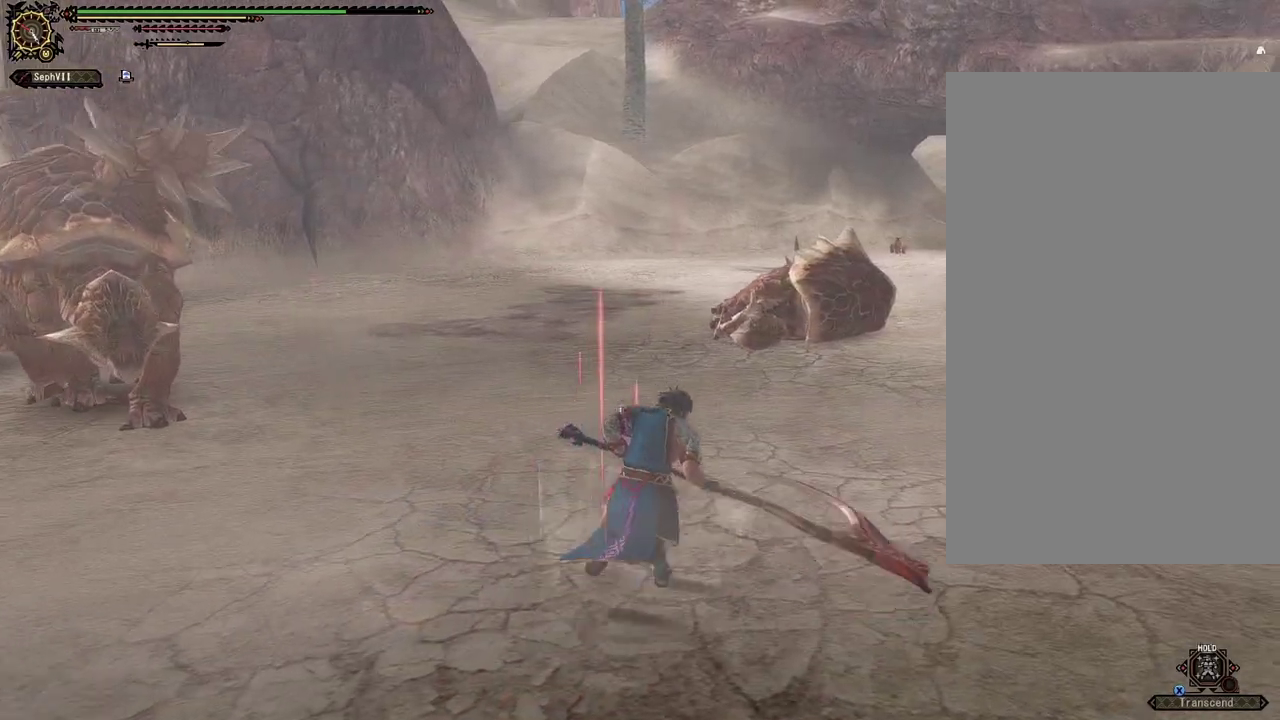
{"dt_ms": 500, "buttons": [], "left_stick": "up", "right_stick": "center", "events": [[133, "left_stick", "up"]]}
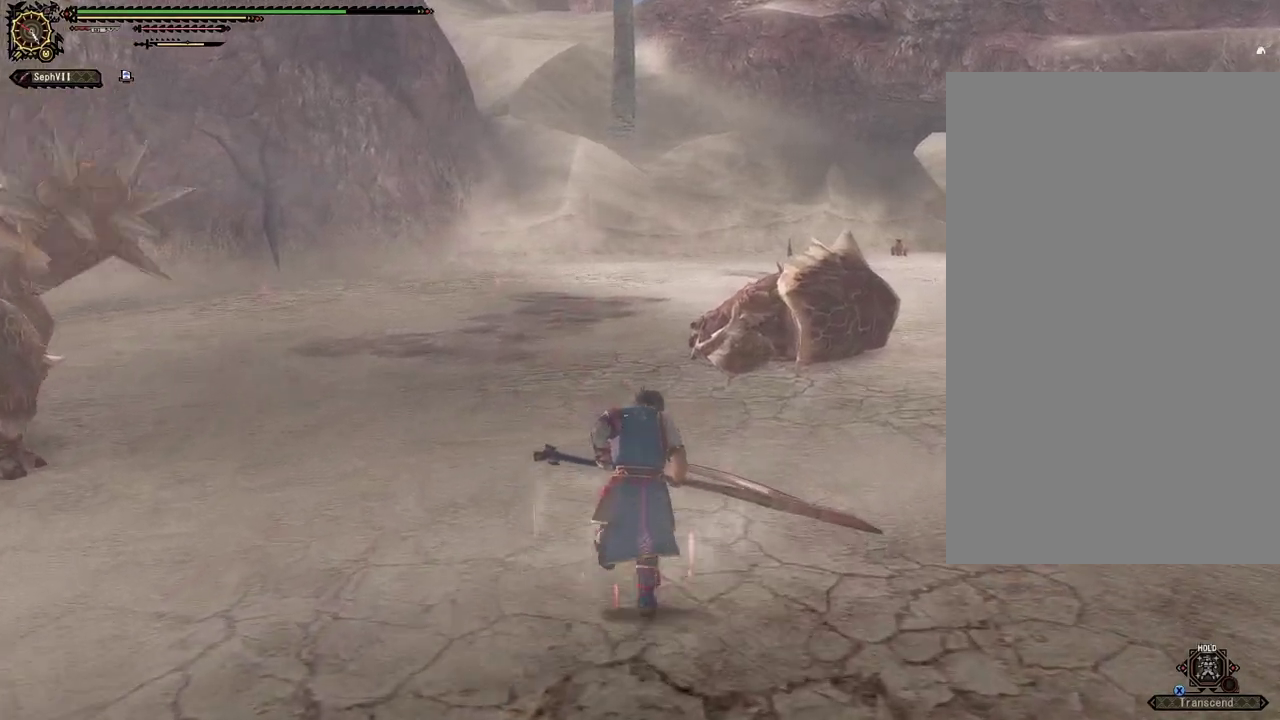
{"dt_ms": 700, "buttons": [], "left_stick": "up", "right_stick": "center", "events": []}
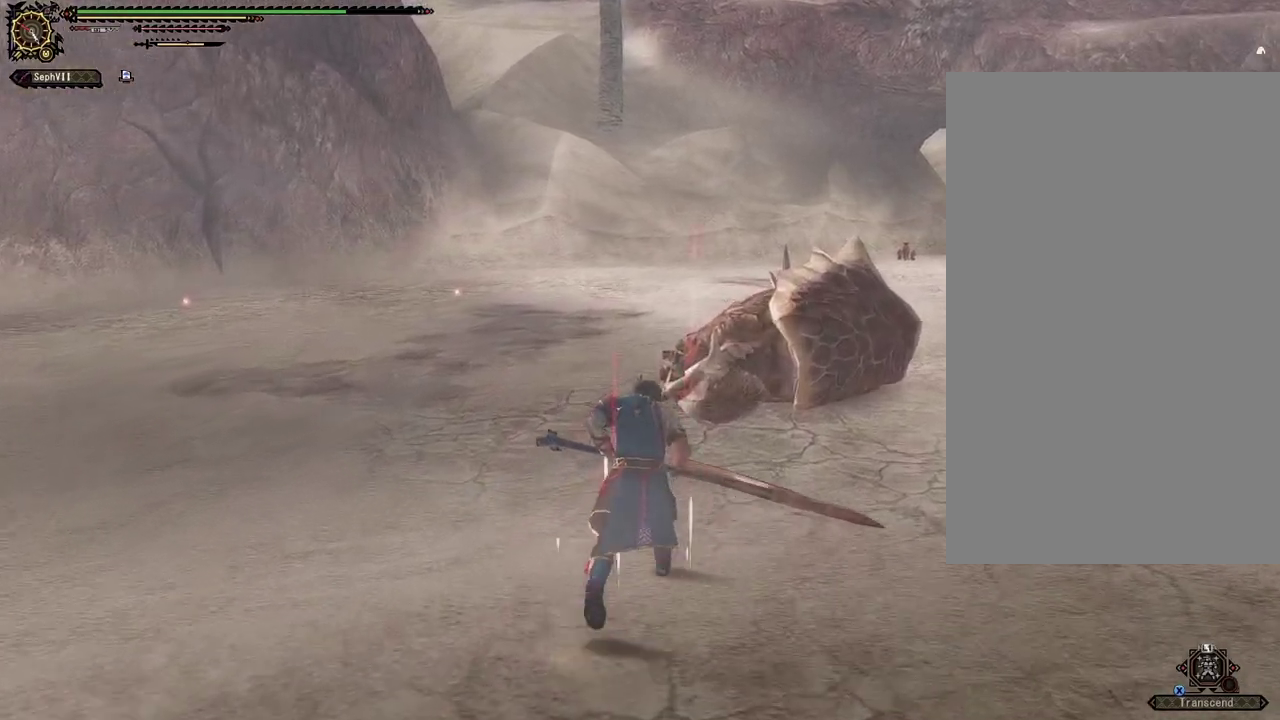
{"dt_ms": 400, "buttons": [], "left_stick": "up", "right_stick": "center", "events": []}
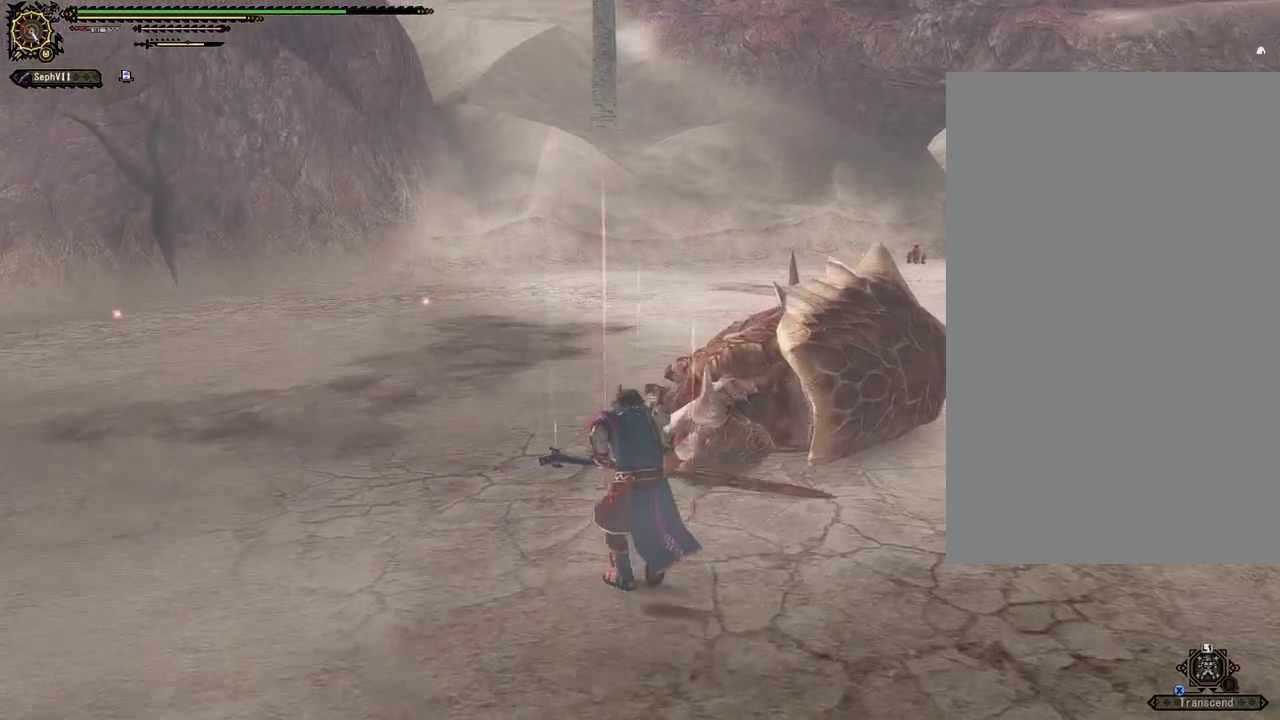
{"dt_ms": 300, "buttons": [], "left_stick": "up", "right_stick": "center", "events": []}
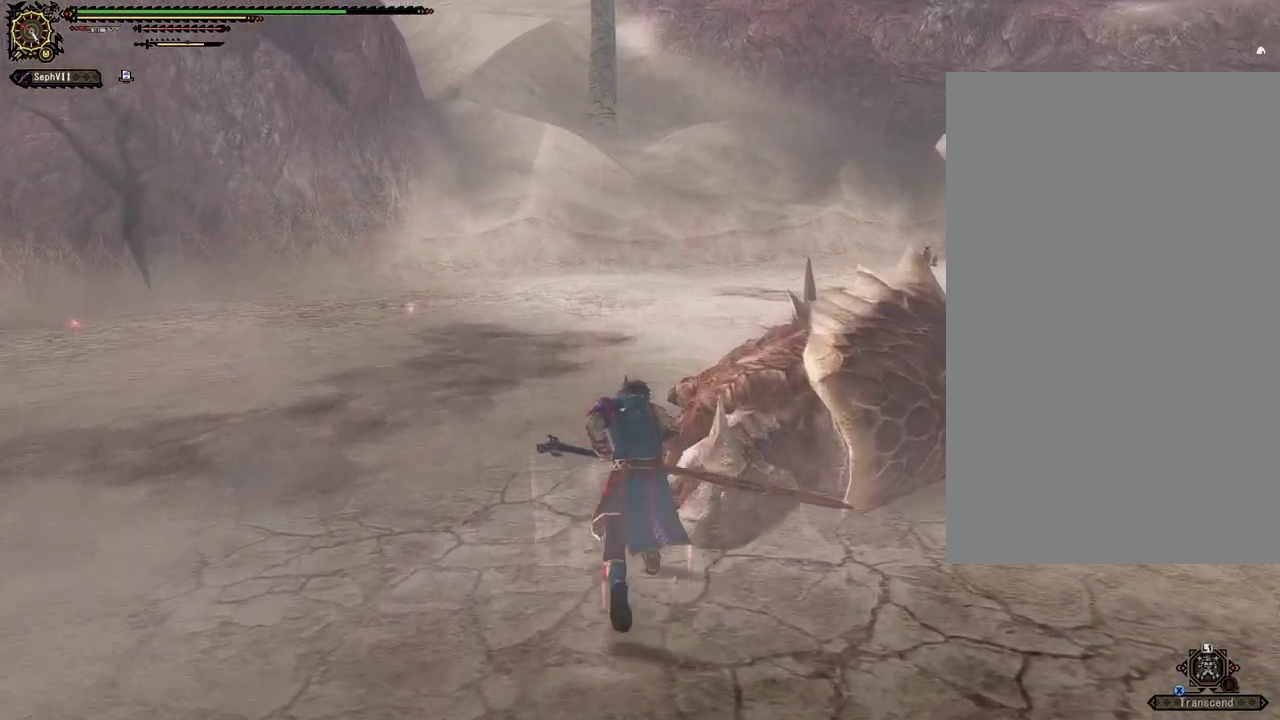
{"dt_ms": 500, "buttons": [], "left_stick": "up", "right_stick": "center", "events": []}
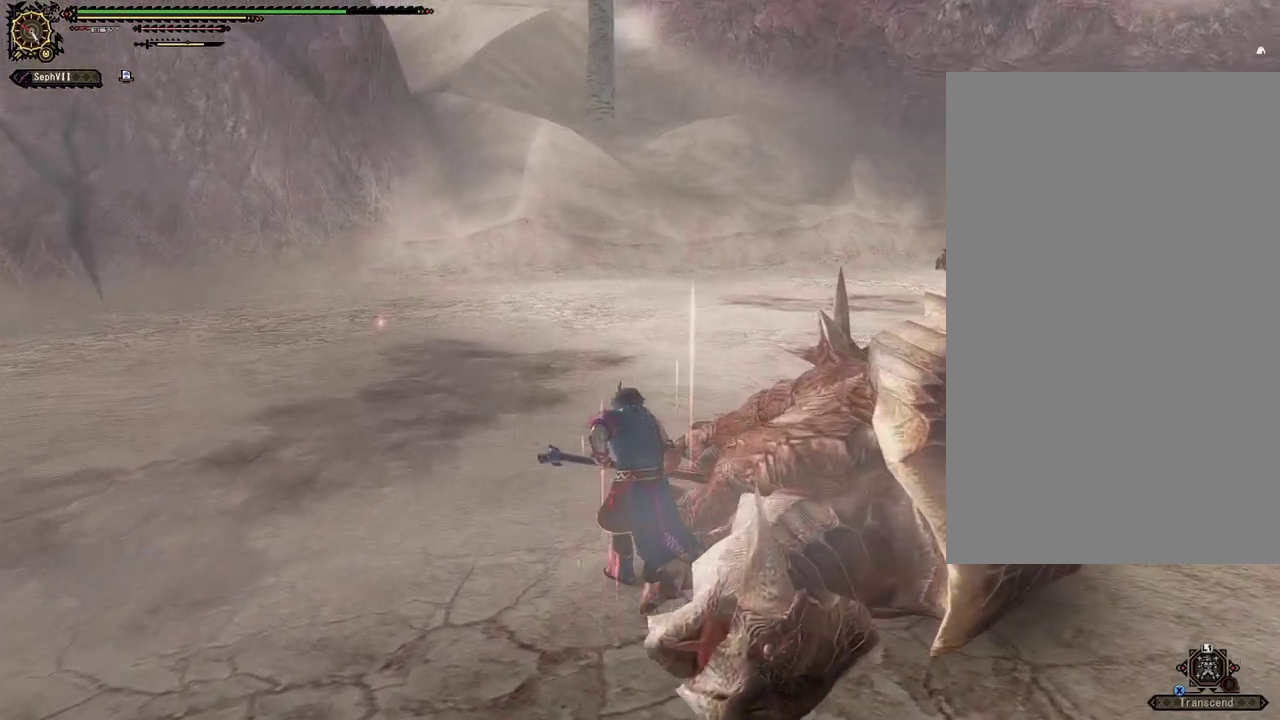
{"dt_ms": 500, "buttons": [], "left_stick": "up", "right_stick": "center", "events": []}
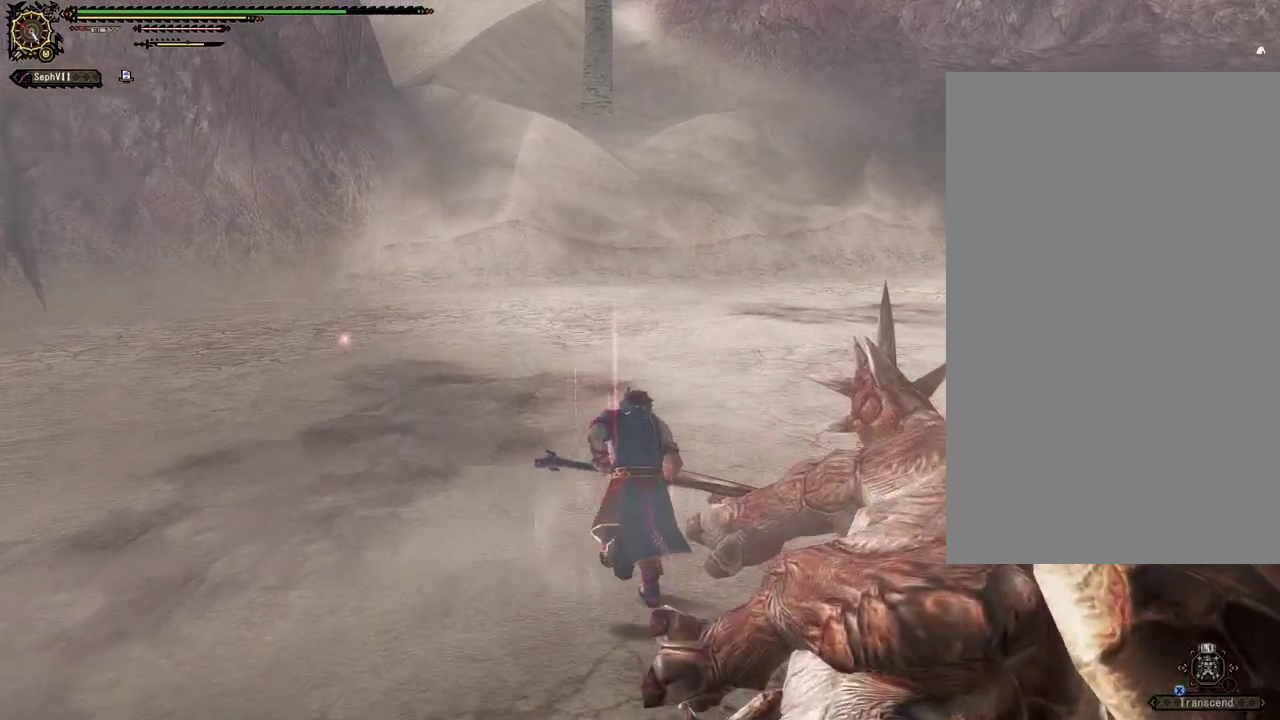
{"dt_ms": 500, "buttons": [], "left_stick": "up", "right_stick": "center", "events": []}
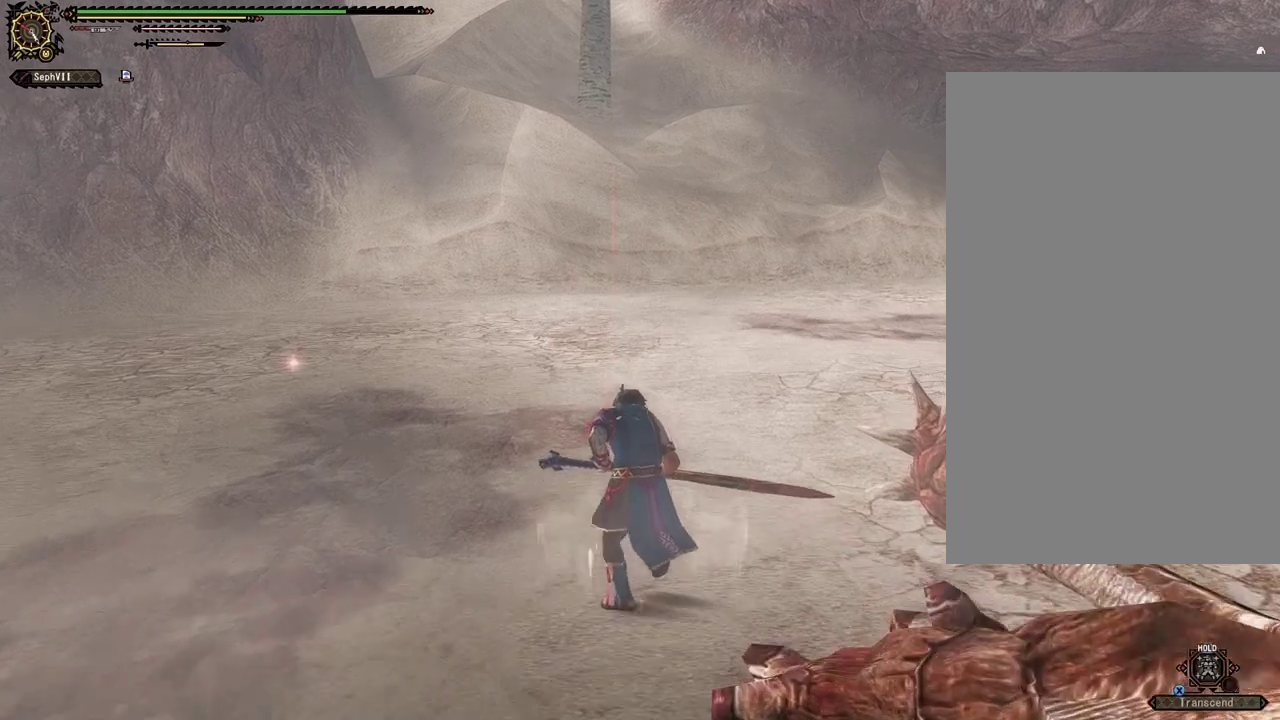
{"dt_ms": 500, "buttons": [], "left_stick": "up", "right_stick": "center", "events": []}
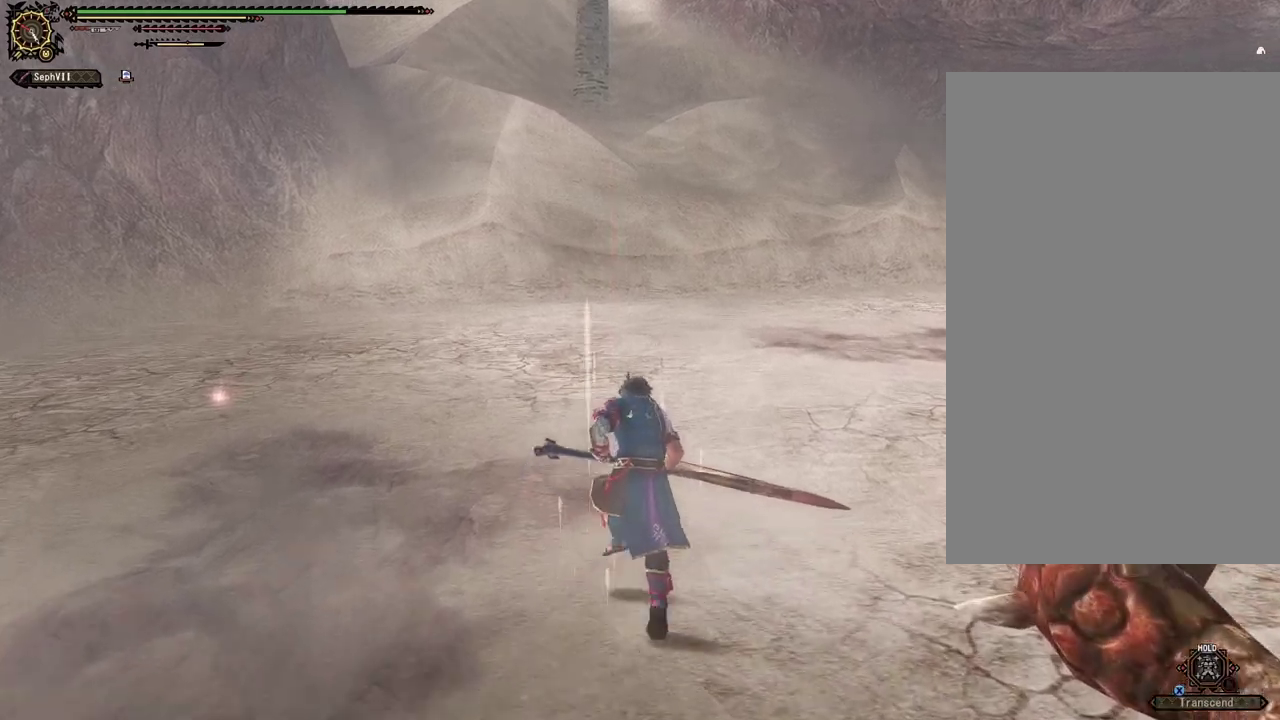
{"dt_ms": 400, "buttons": [], "left_stick": "up", "right_stick": "center", "events": []}
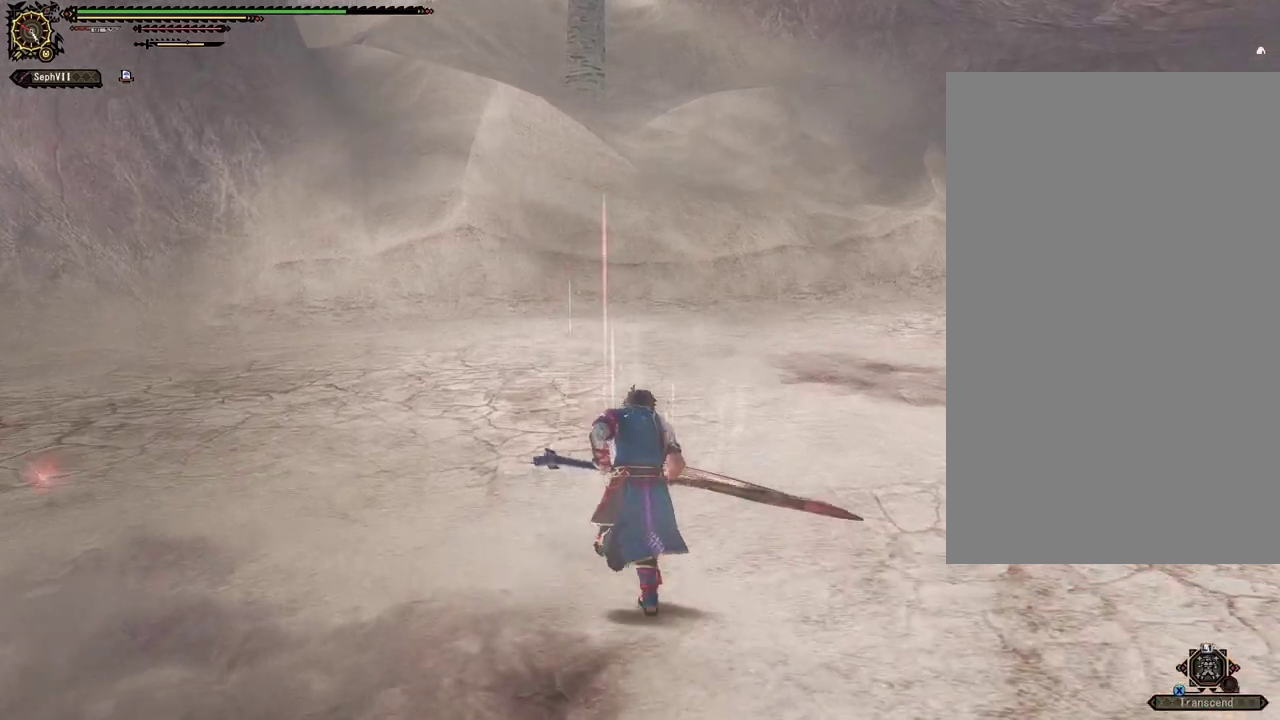
{"dt_ms": 500, "buttons": [], "left_stick": "up-right", "right_stick": "center", "events": [[50, "left_stick", "up-right"]]}
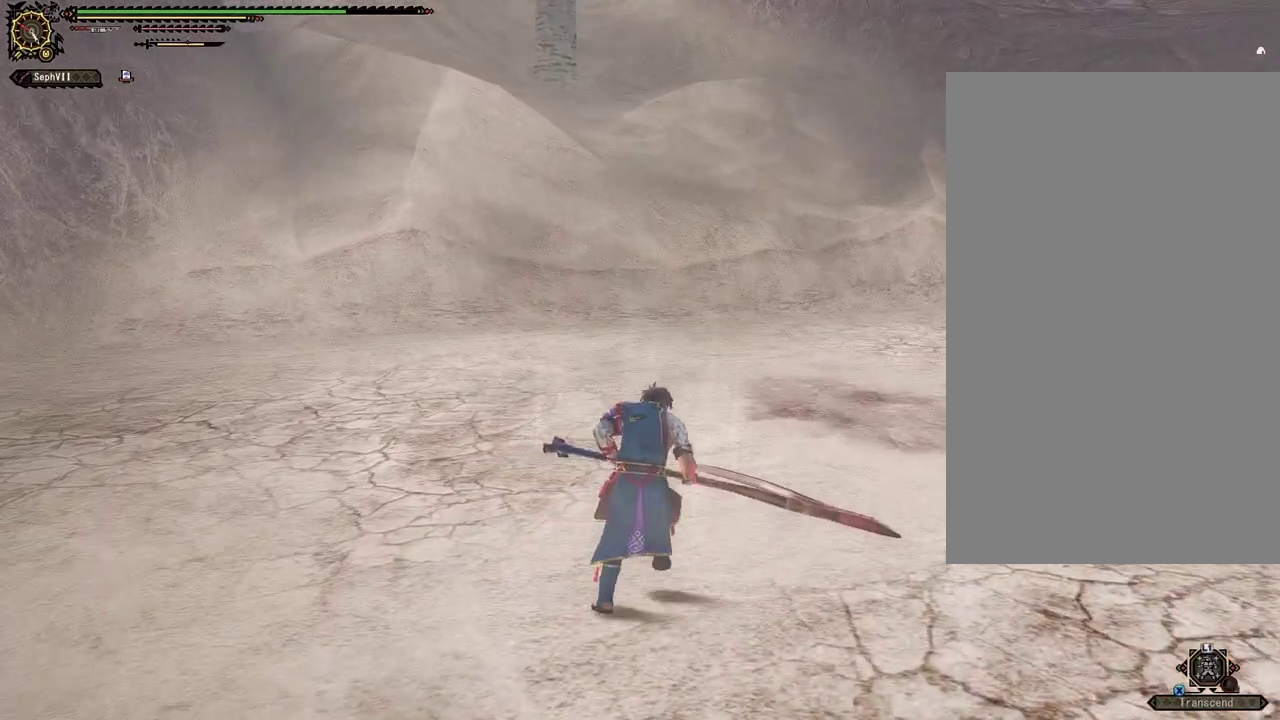
{"dt_ms": 300, "buttons": [], "left_stick": "up-right", "right_stick": "center", "events": []}
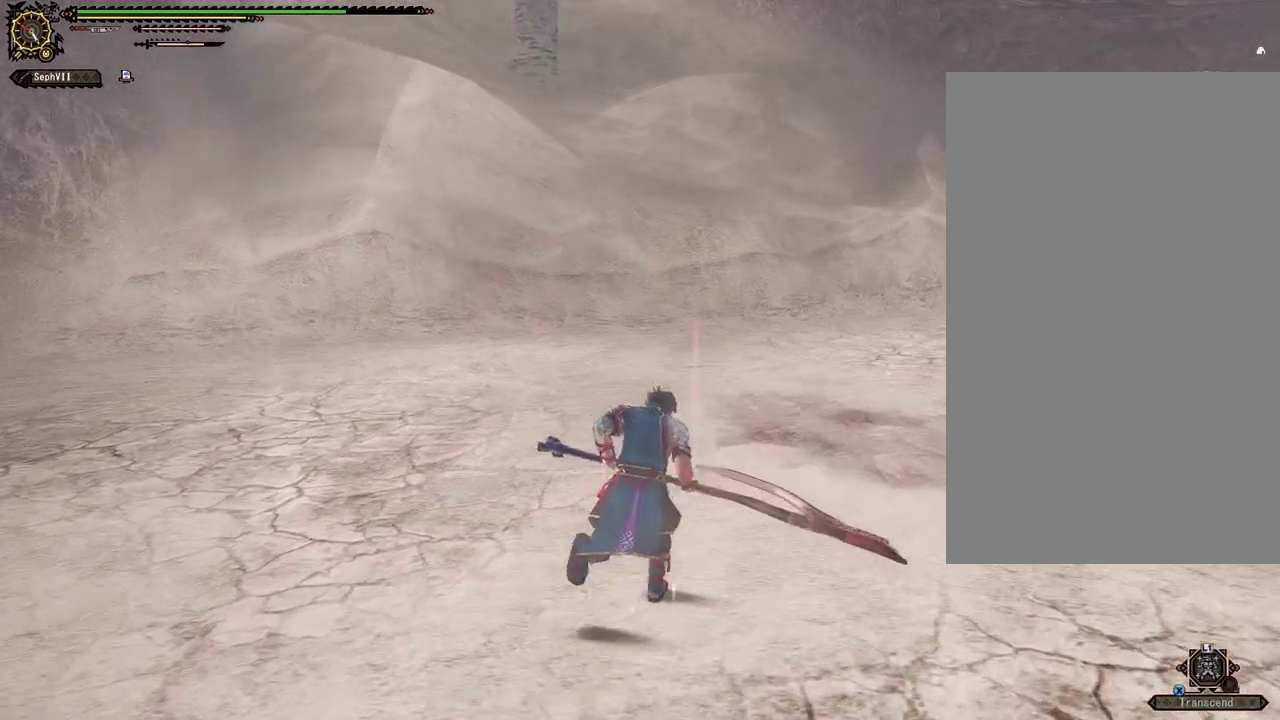
{"dt_ms": 400, "buttons": [], "left_stick": "up-right", "right_stick": "center", "events": []}
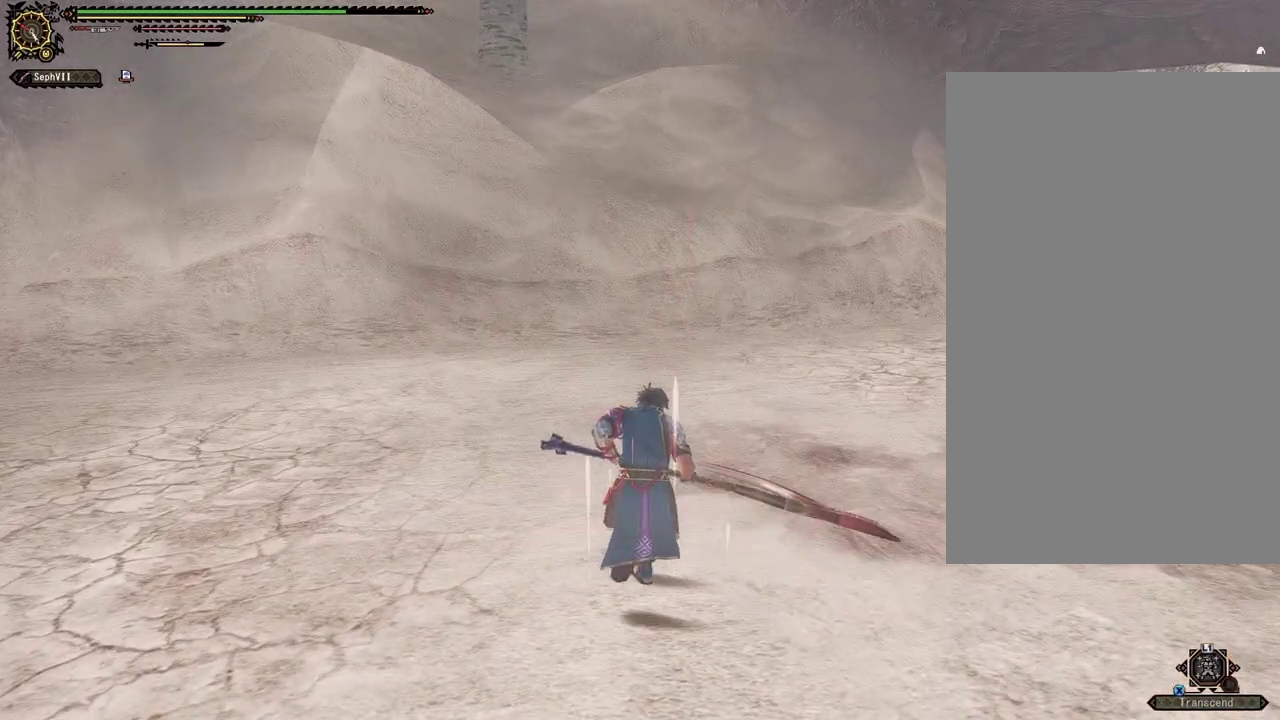
{"dt_ms": 500, "buttons": [], "left_stick": "center", "right_stick": "center", "events": [[433, "left_stick", "center"]]}